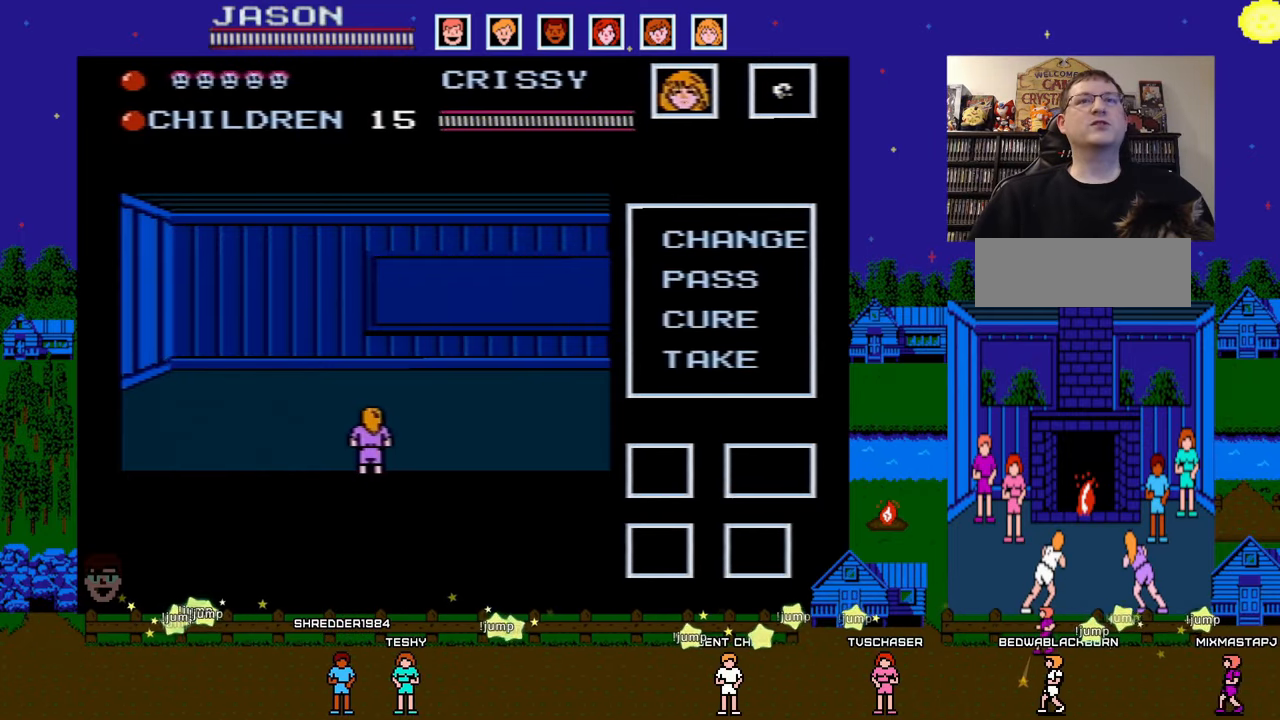
Gameplay with a controller (Nintendo layout); each line is a JSON object with the inputs held at the frame after it. "events" lists button and stick changes between this image and that frame as [ms after this image, input, new state], when the widget could be followed in between. Not read: L3 R3.
{"buttons": [], "events": [[67, "DPAD_RIGHT", "down"], [217, "DPAD_RIGHT", "up"]]}
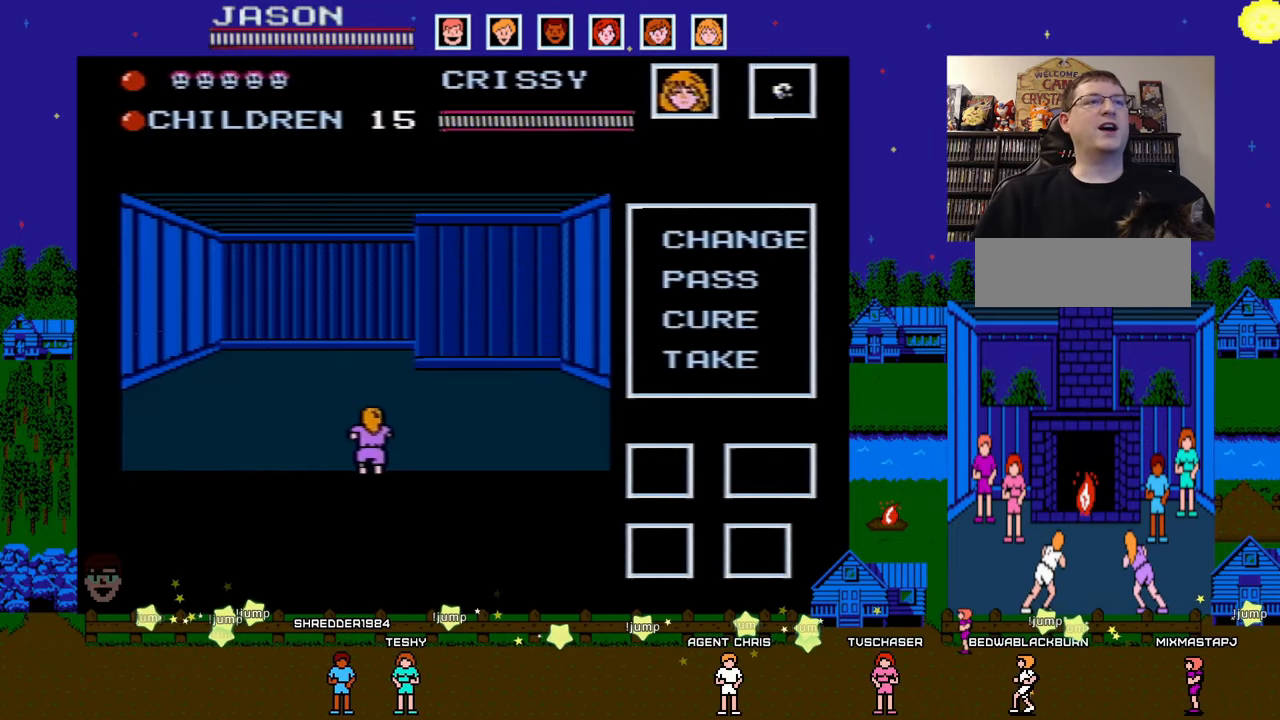
{"buttons": [], "events": []}
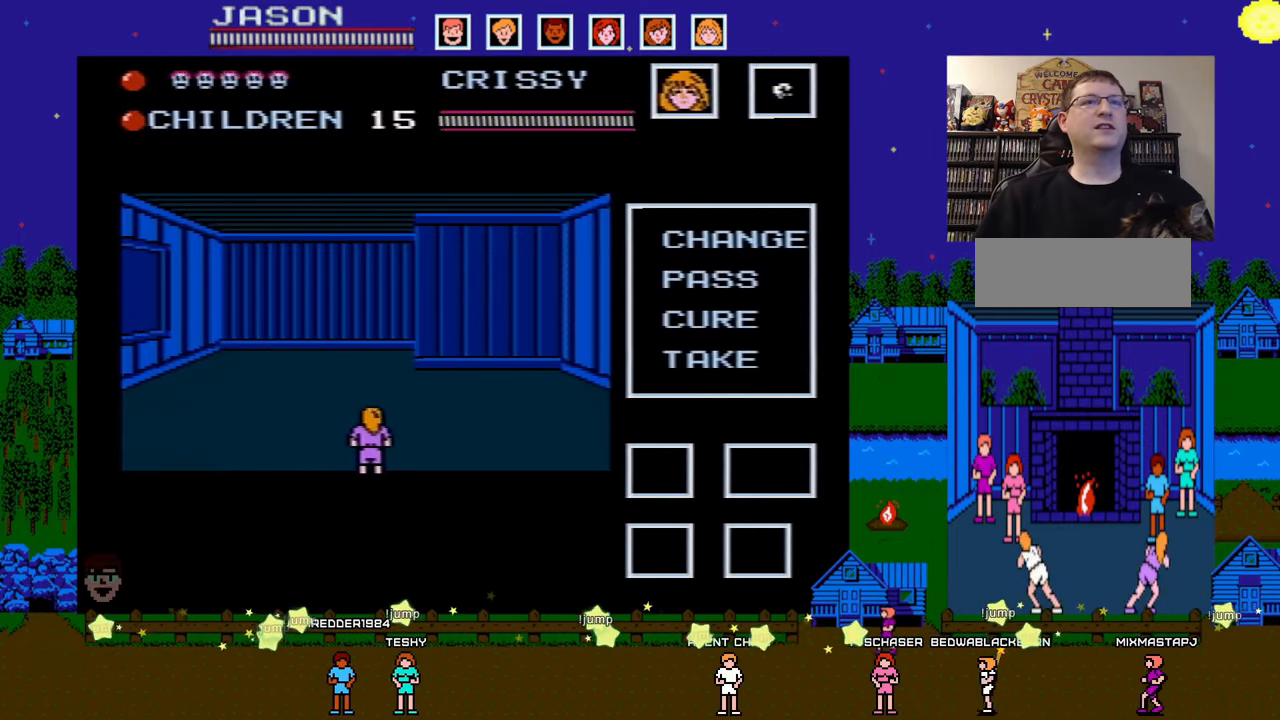
{"buttons": ["DPAD_UP"], "events": [[33, "DPAD_UP", "down"]]}
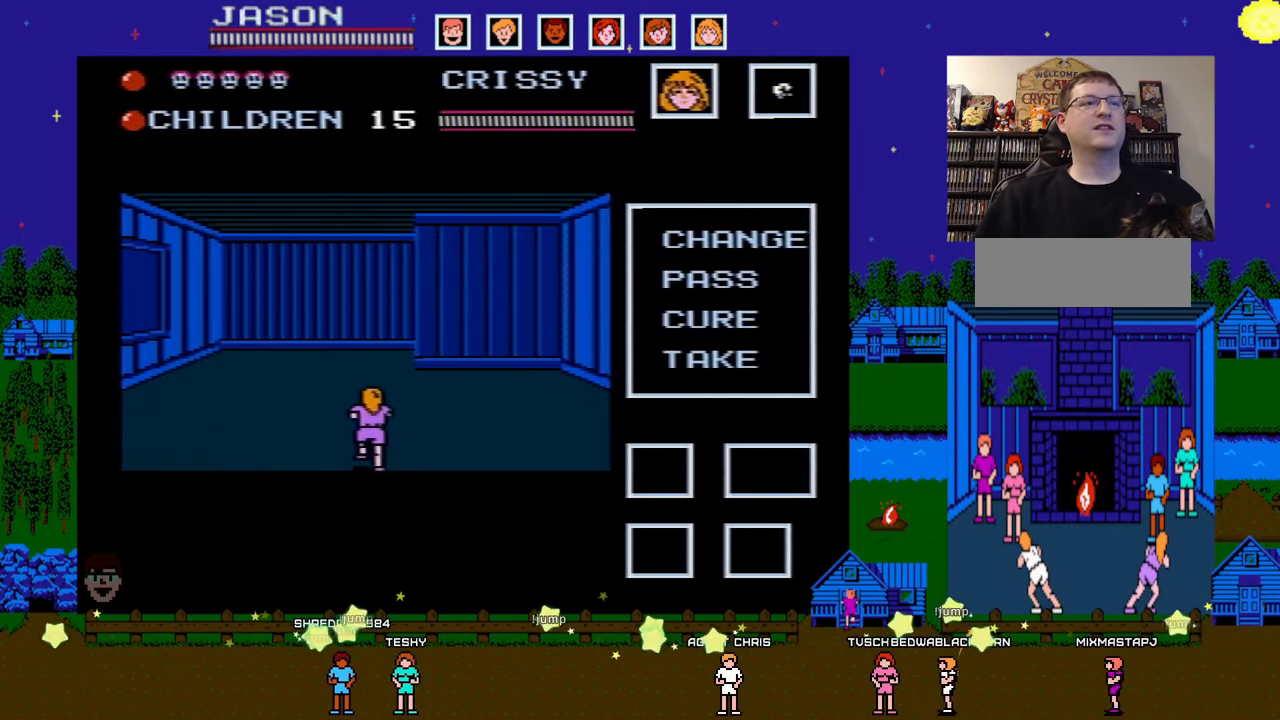
{"buttons": ["DPAD_UP"], "events": []}
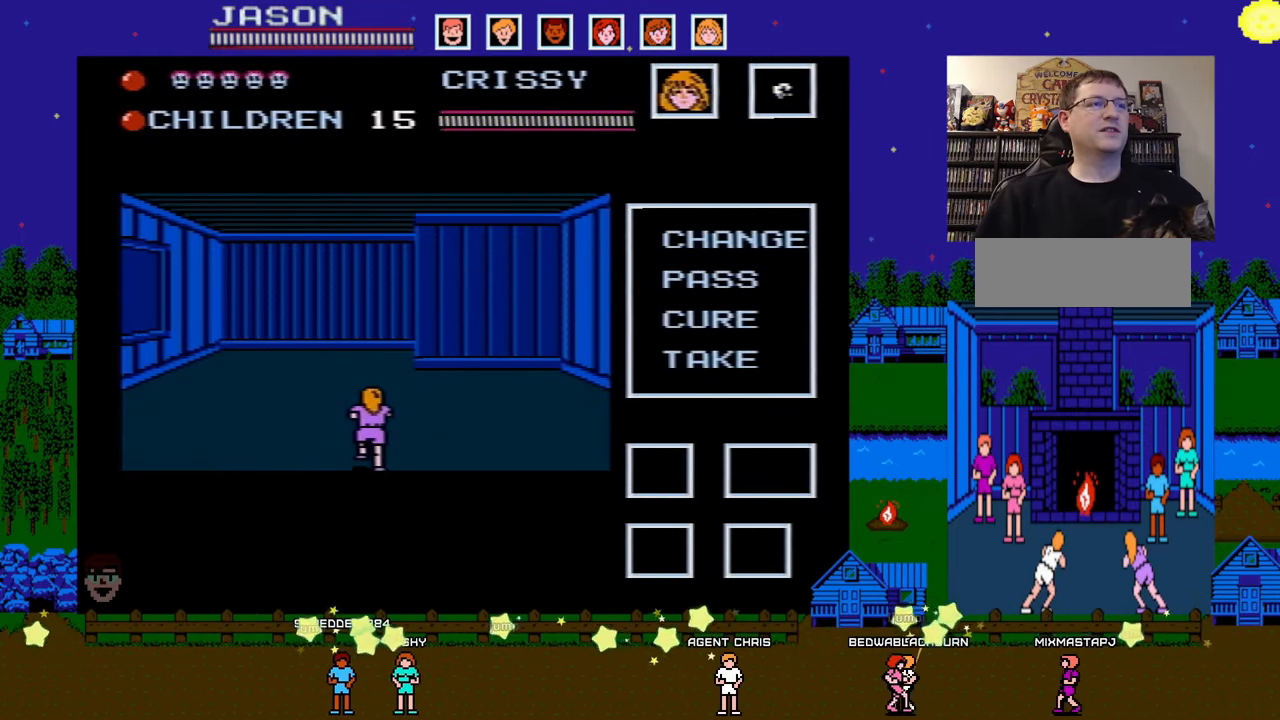
{"buttons": [], "events": [[117, "DPAD_UP", "up"]]}
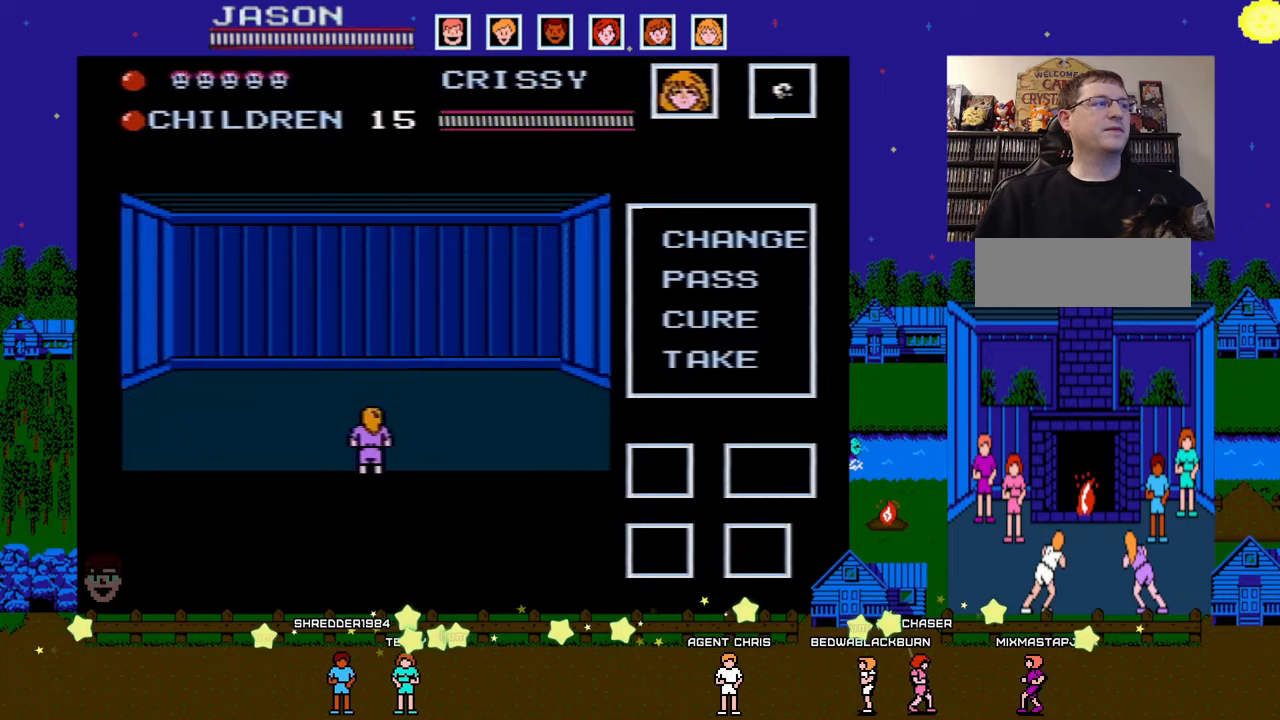
{"buttons": [], "events": []}
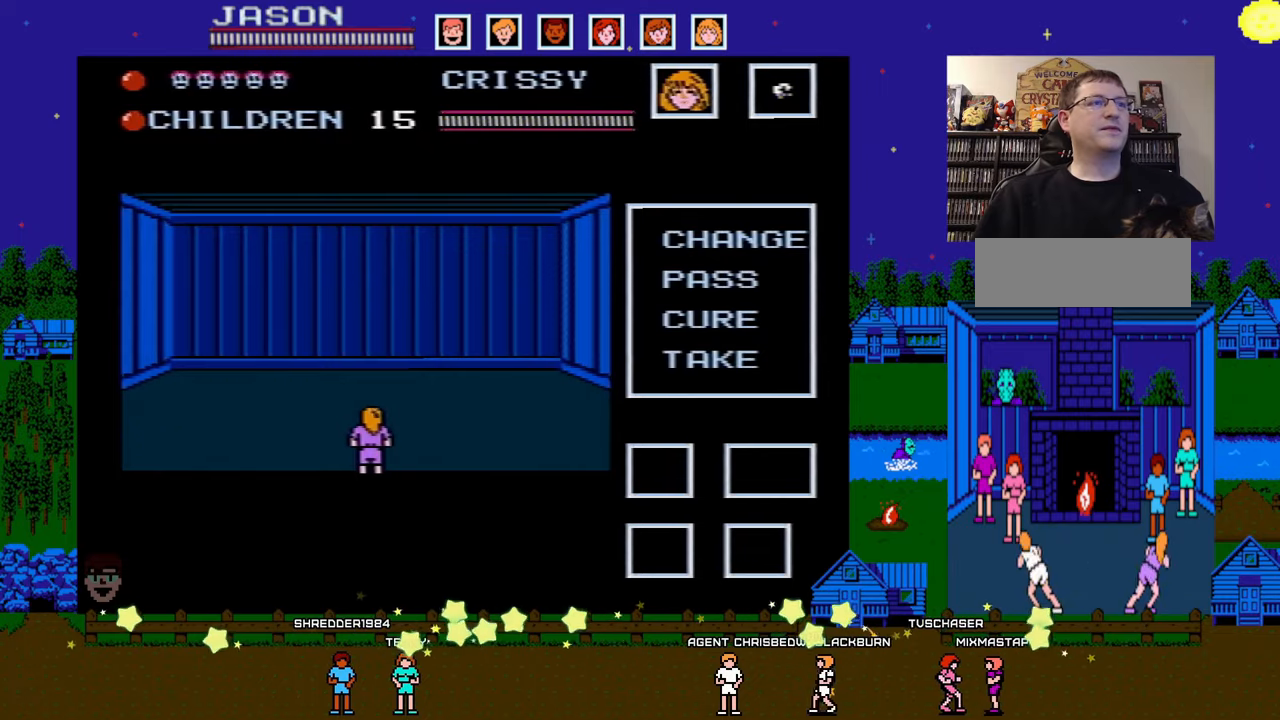
{"buttons": [], "events": []}
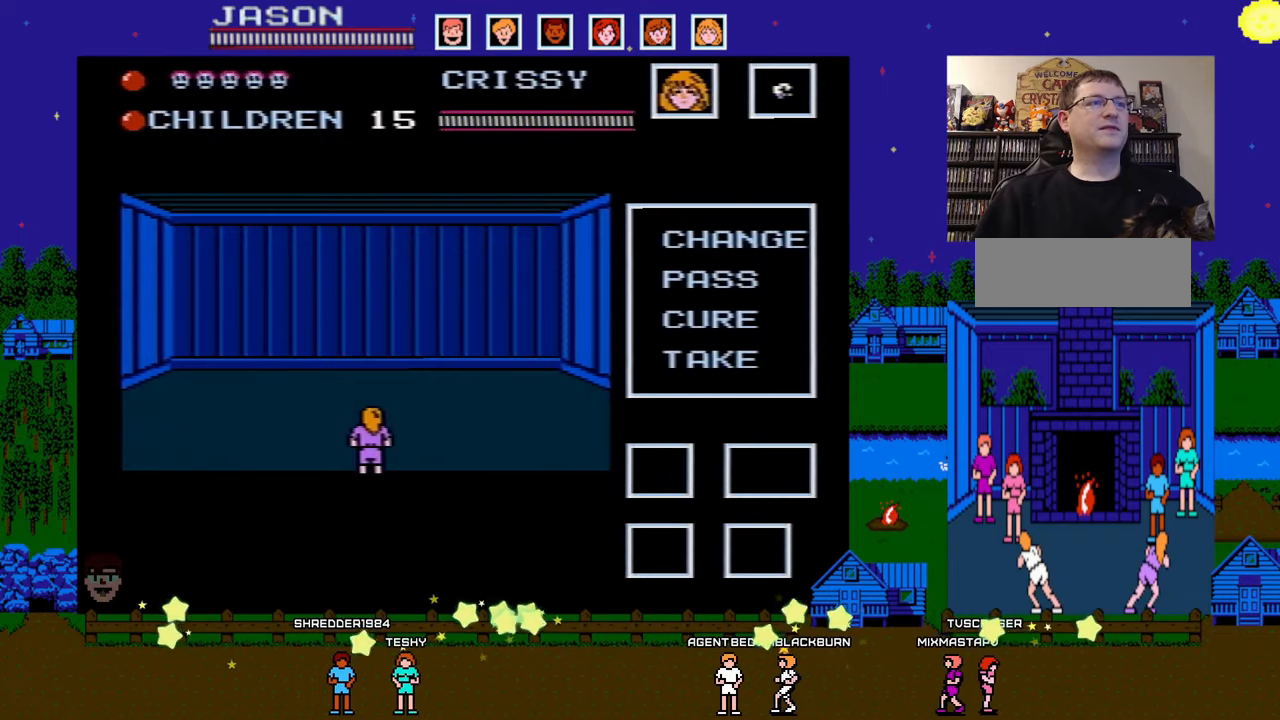
{"buttons": [], "events": [[83, "DPAD_RIGHT", "down"], [283, "DPAD_RIGHT", "up"]]}
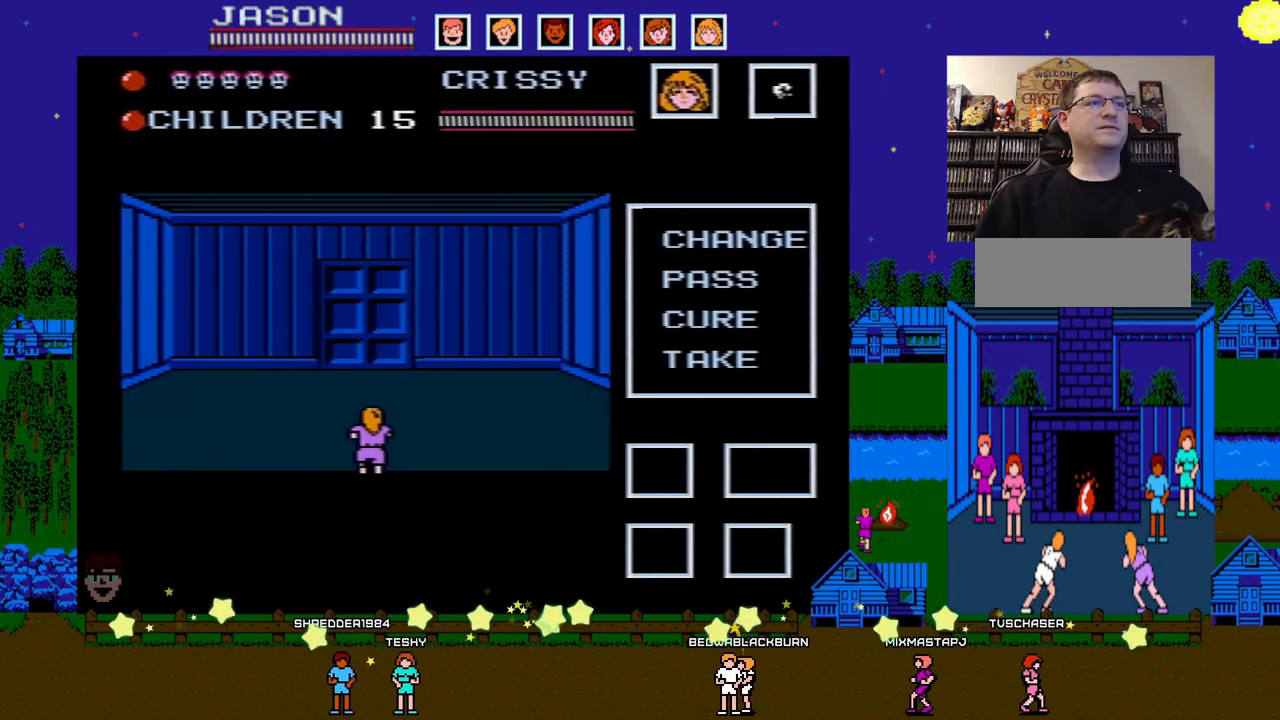
{"buttons": [], "events": []}
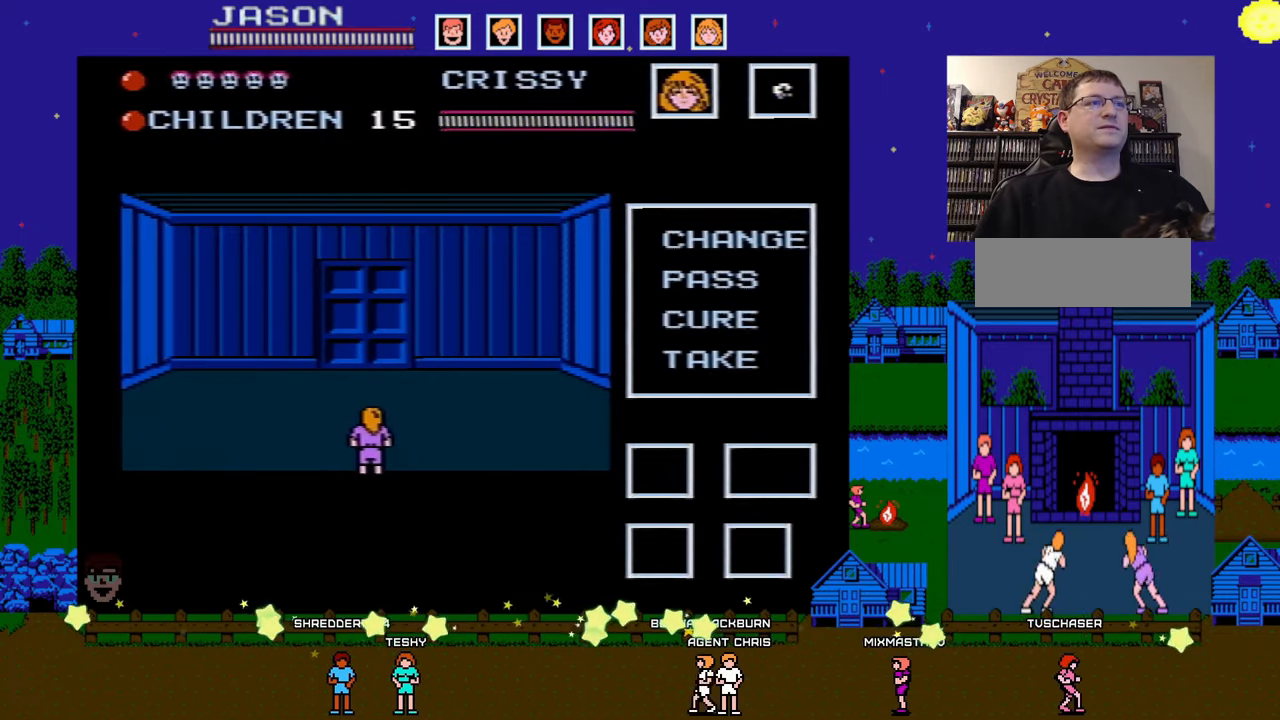
{"buttons": [], "events": []}
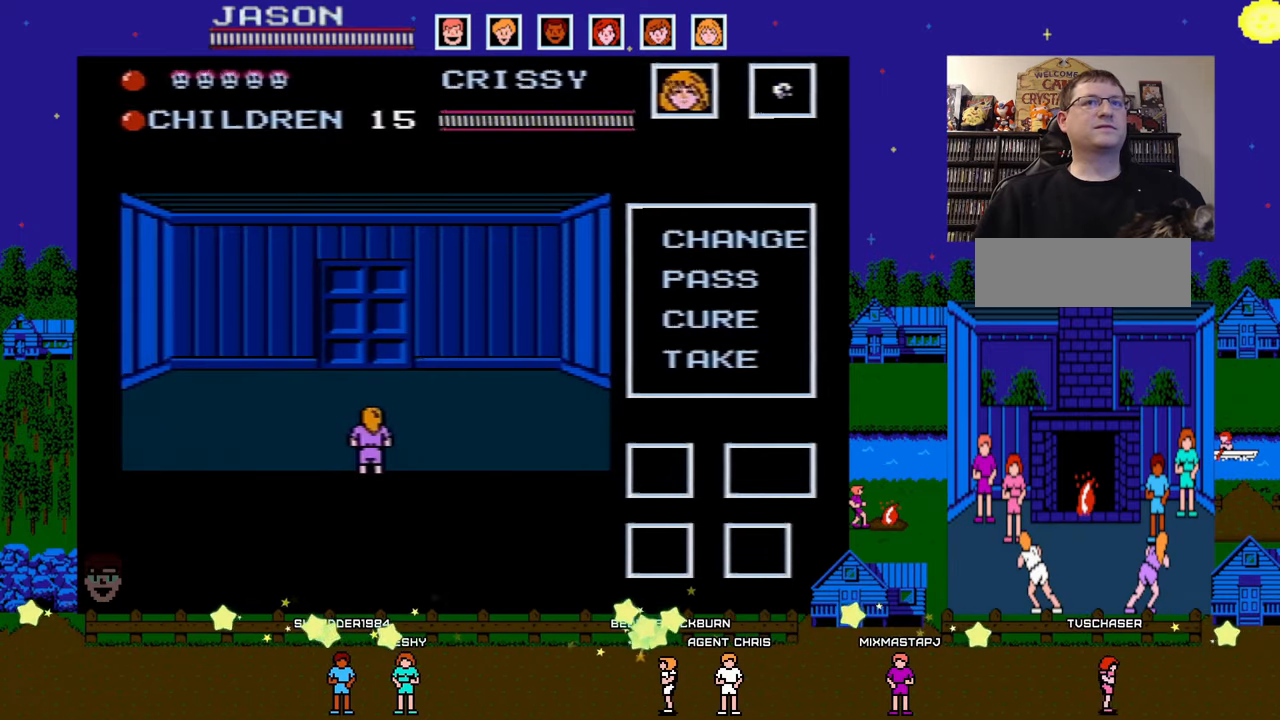
{"buttons": ["DPAD_UP"], "events": [[300, "DPAD_UP", "down"]]}
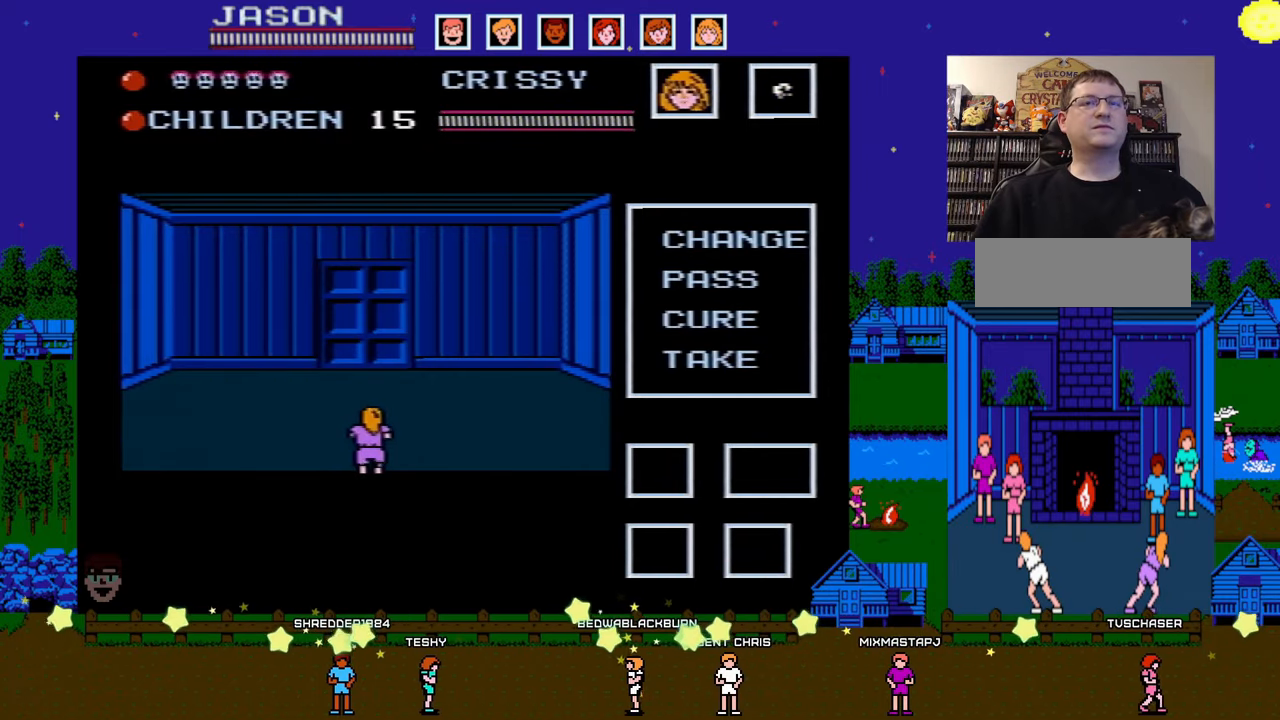
{"buttons": ["DPAD_UP"], "events": []}
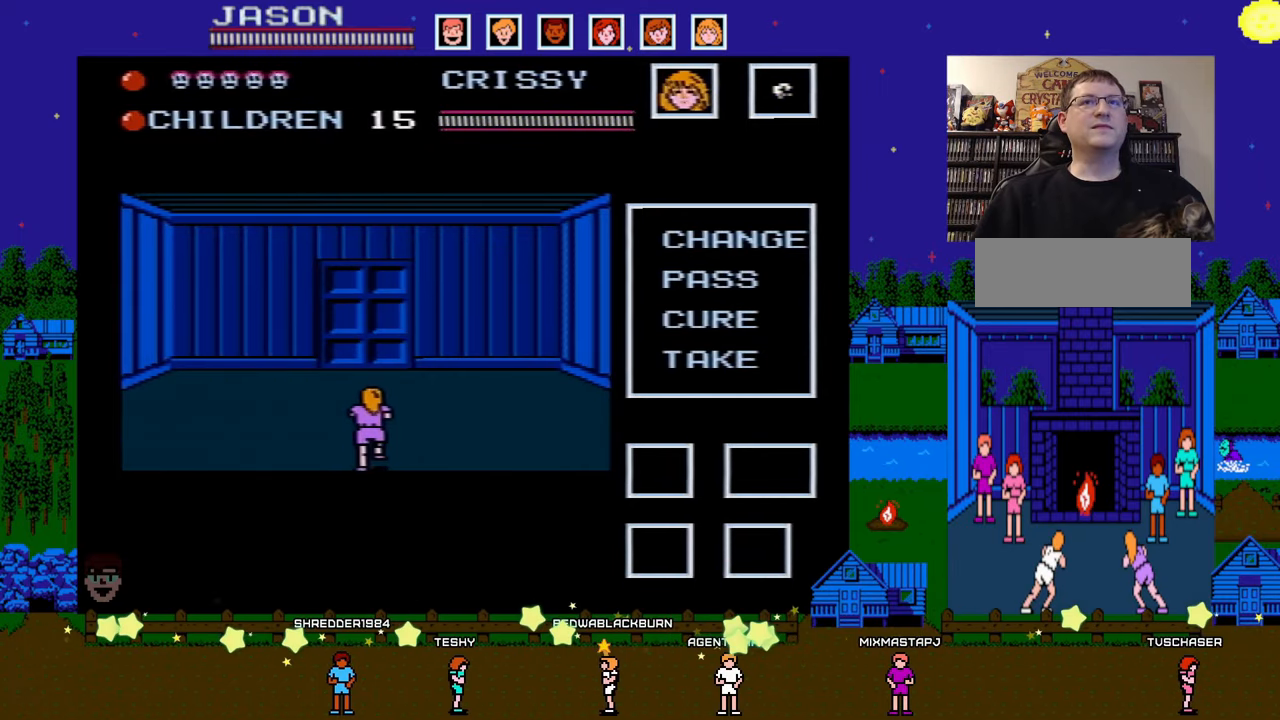
{"buttons": [], "events": [[483, "DPAD_UP", "up"]]}
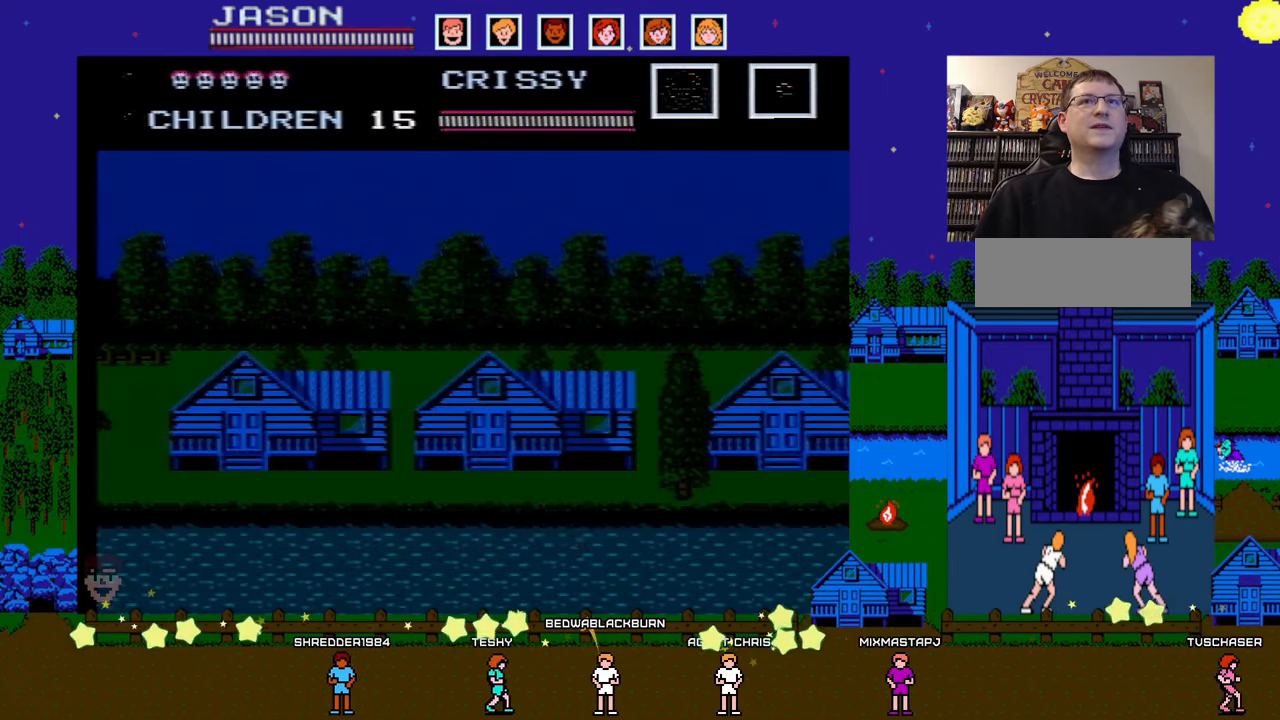
{"buttons": ["DPAD_LEFT"], "events": [[167, "DPAD_LEFT", "down"], [283, "DPAD_LEFT", "up"], [283, "DPAD_UP", "down"], [333, "DPAD_UP", "up"], [367, "DPAD_LEFT", "down"]]}
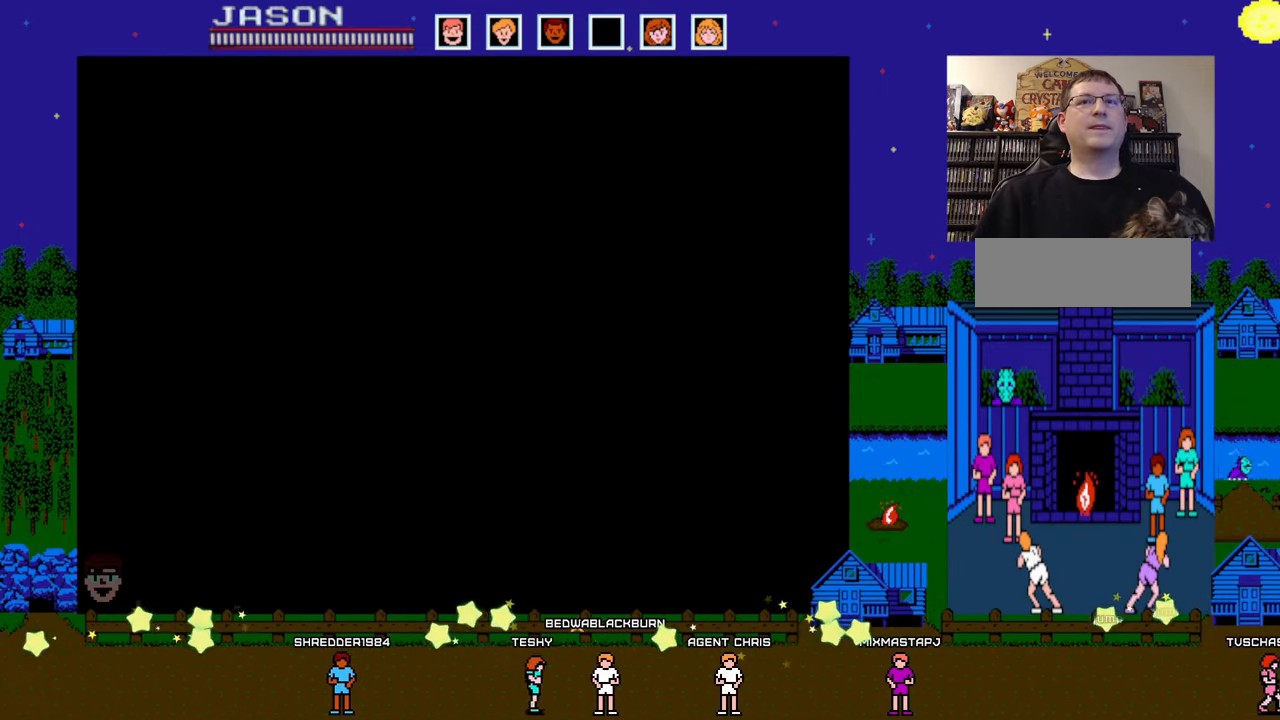
{"buttons": [], "events": [[67, "DPAD_LEFT", "up"]]}
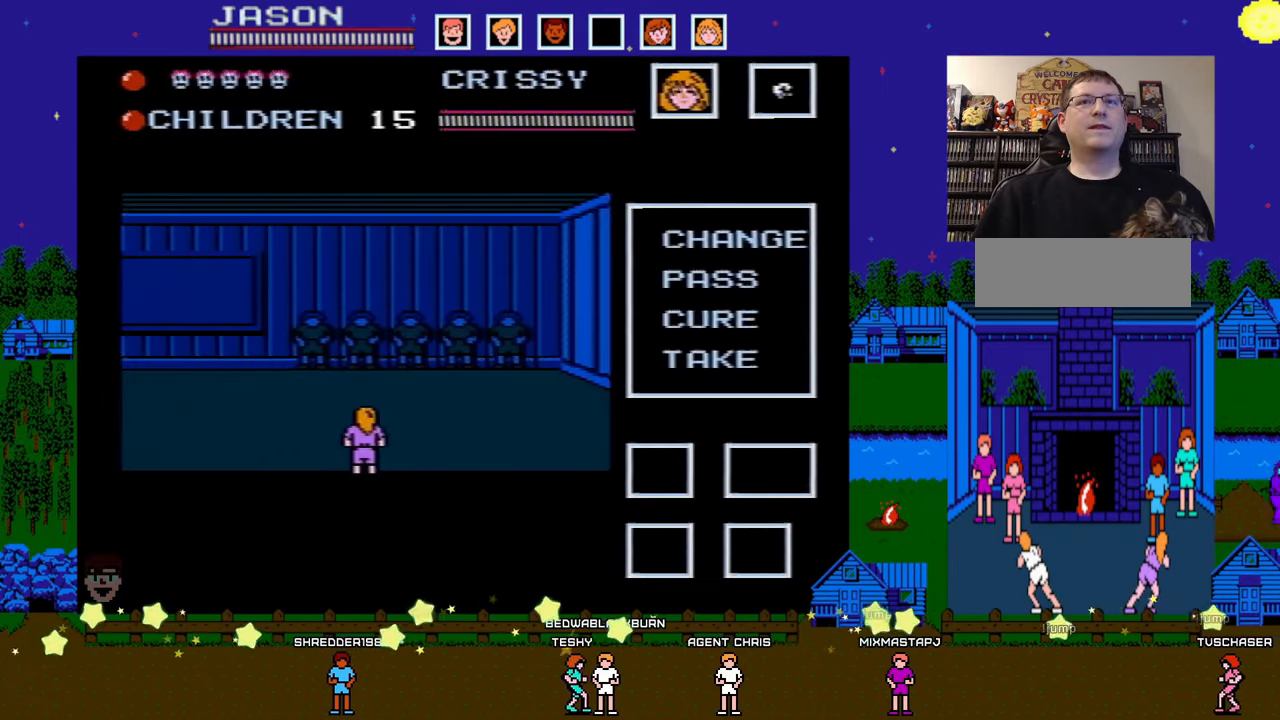
{"buttons": [], "events": [[83, "DPAD_DOWN", "down"], [250, "DPAD_DOWN", "up"]]}
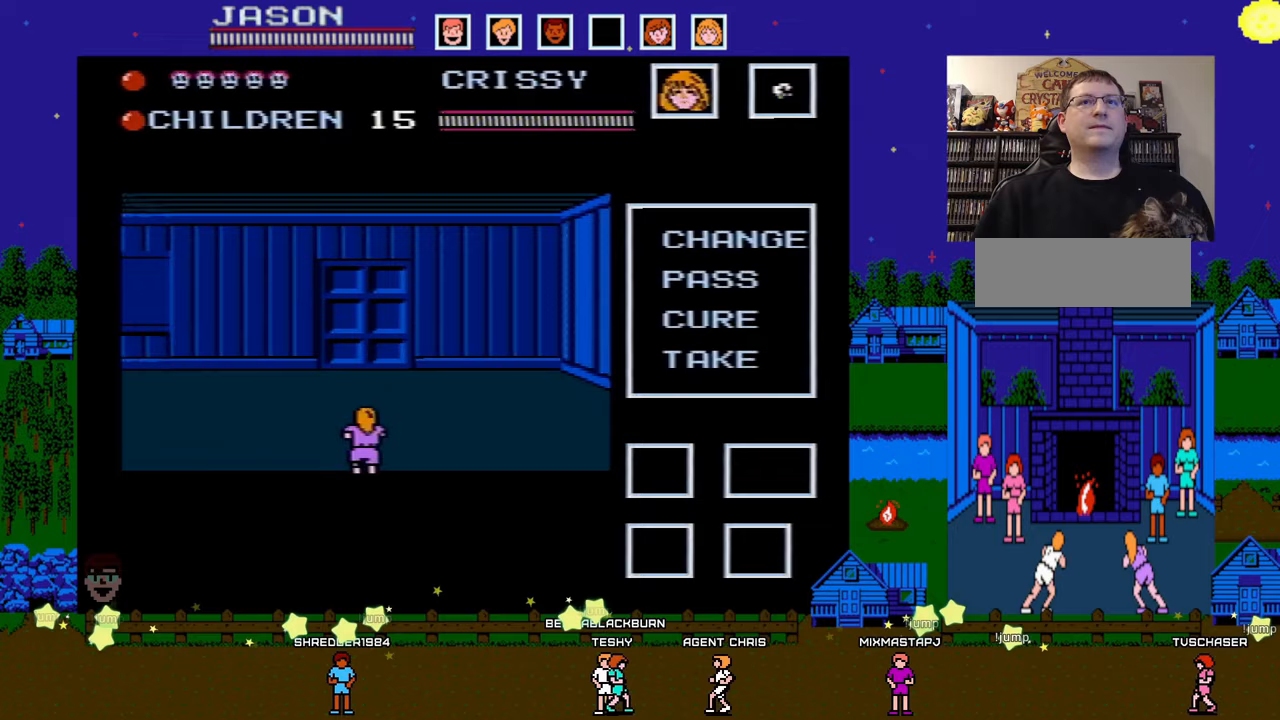
{"buttons": ["DPAD_UP"], "events": [[17, "DPAD_UP", "down"]]}
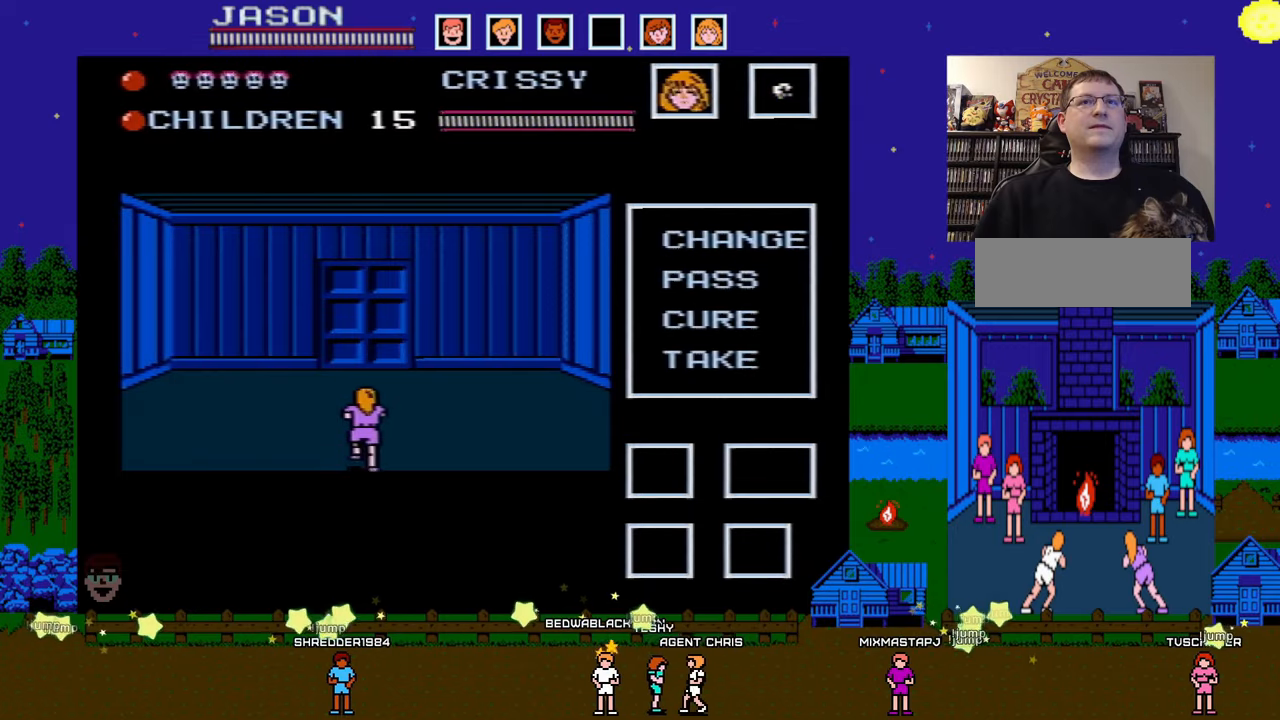
{"buttons": ["DPAD_UP"], "events": []}
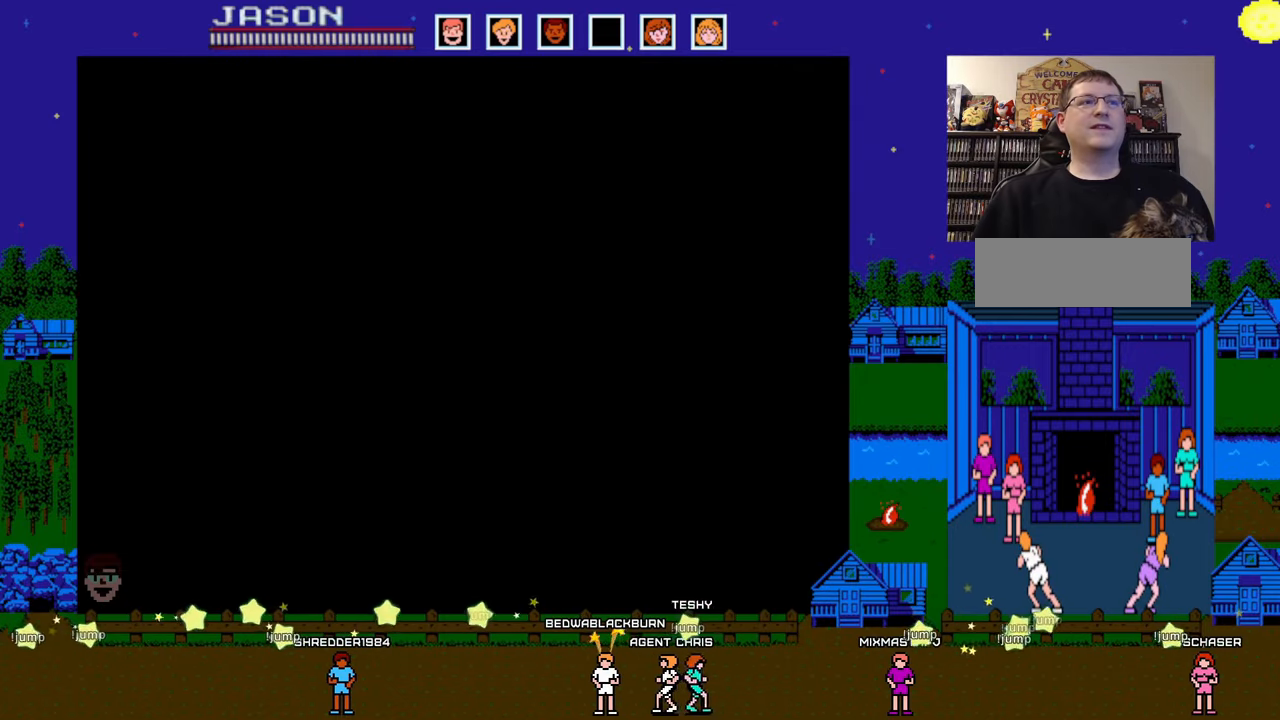
{"buttons": ["DPAD_LEFT"], "events": [[200, "DPAD_UP", "up"], [367, "DPAD_LEFT", "down"]]}
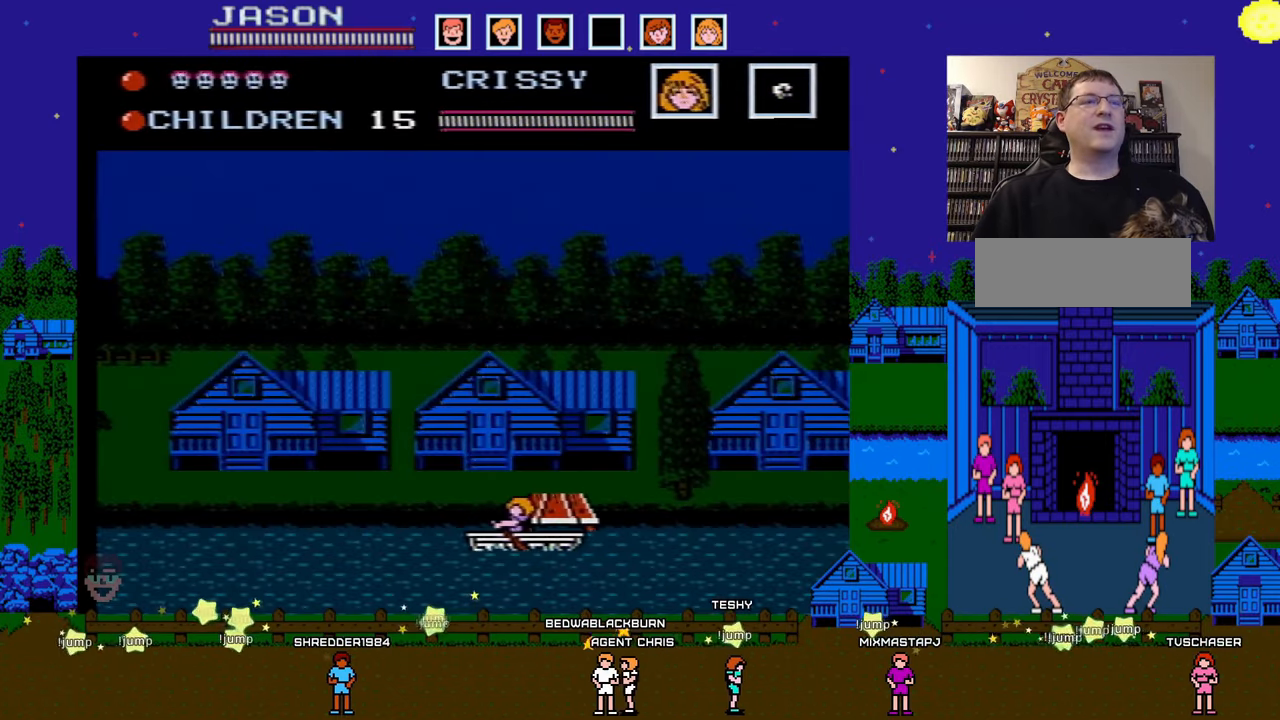
{"buttons": [], "events": [[483, "DPAD_LEFT", "up"]]}
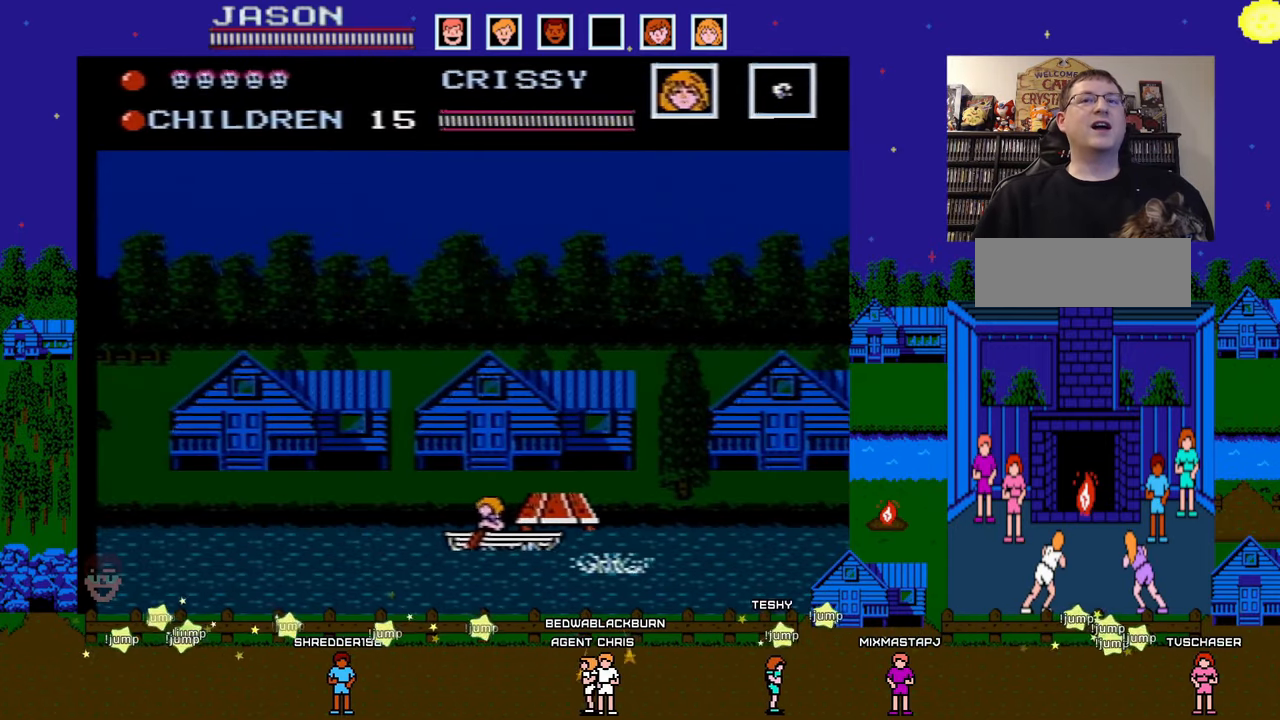
{"buttons": [], "events": []}
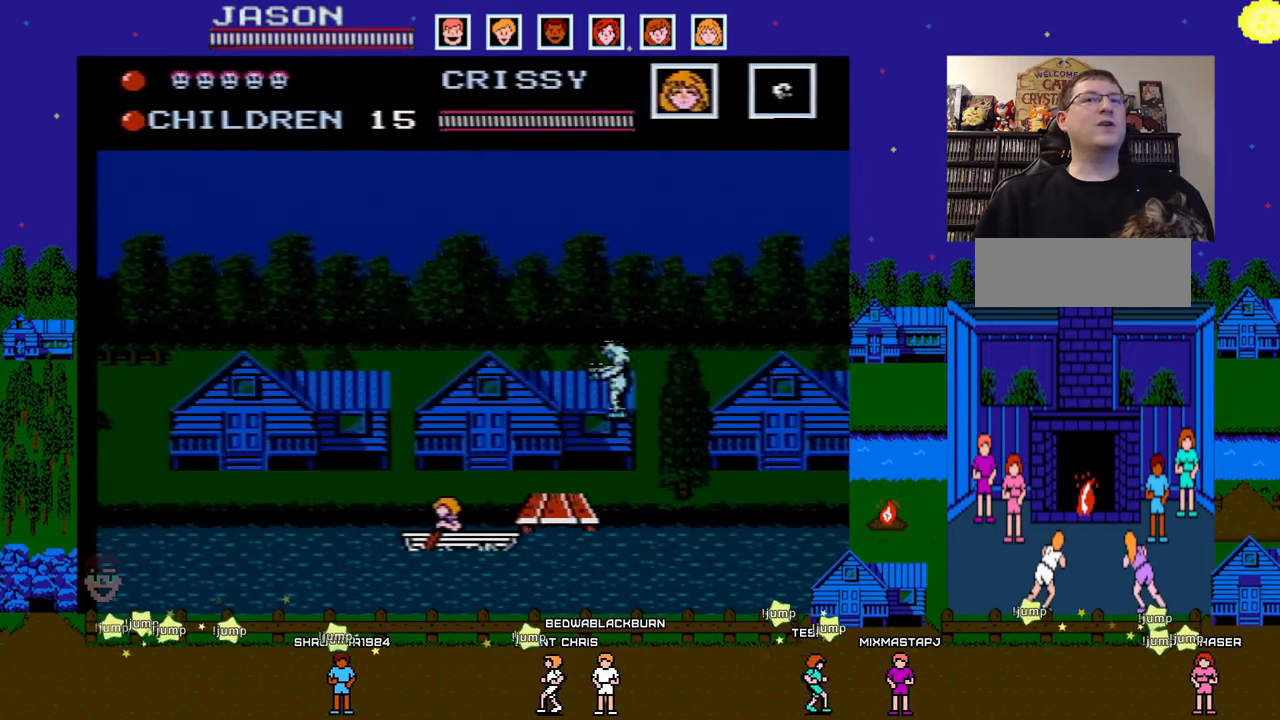
{"buttons": [], "events": [[117, "DPAD_LEFT", "down"], [233, "DPAD_LEFT", "up"]]}
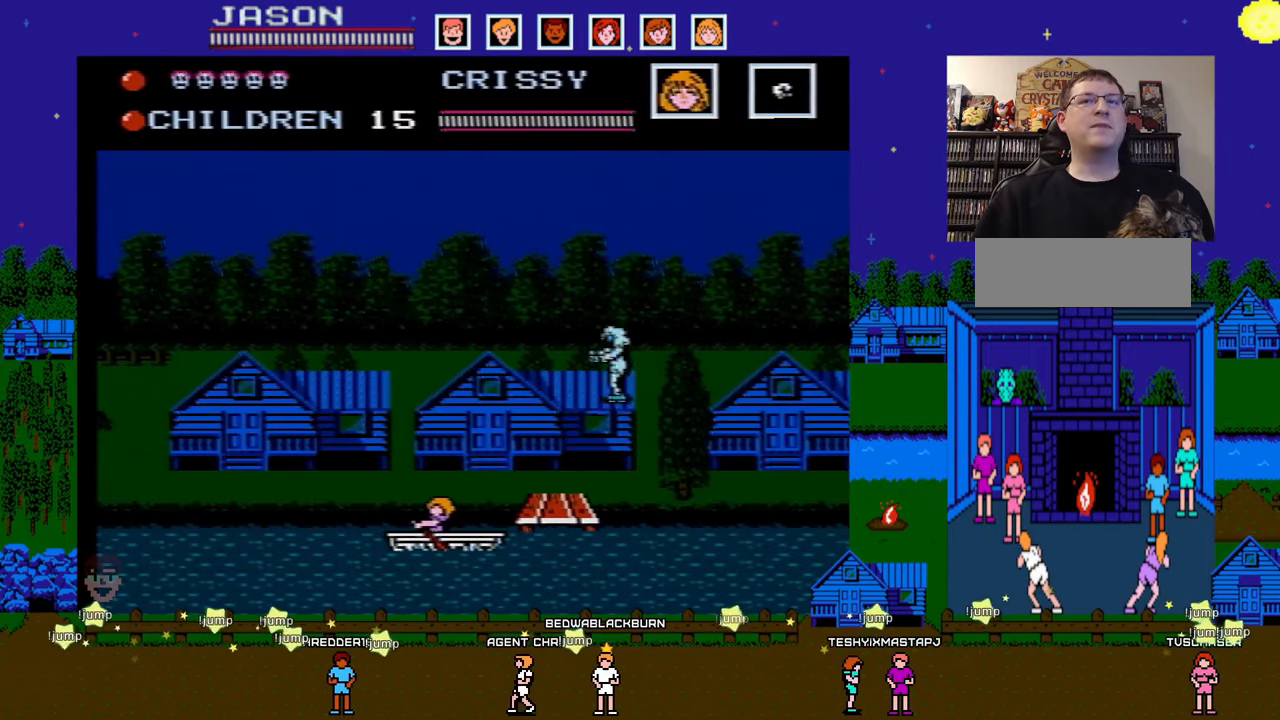
{"buttons": [], "events": [[67, "DPAD_LEFT", "down"], [250, "DPAD_LEFT", "up"]]}
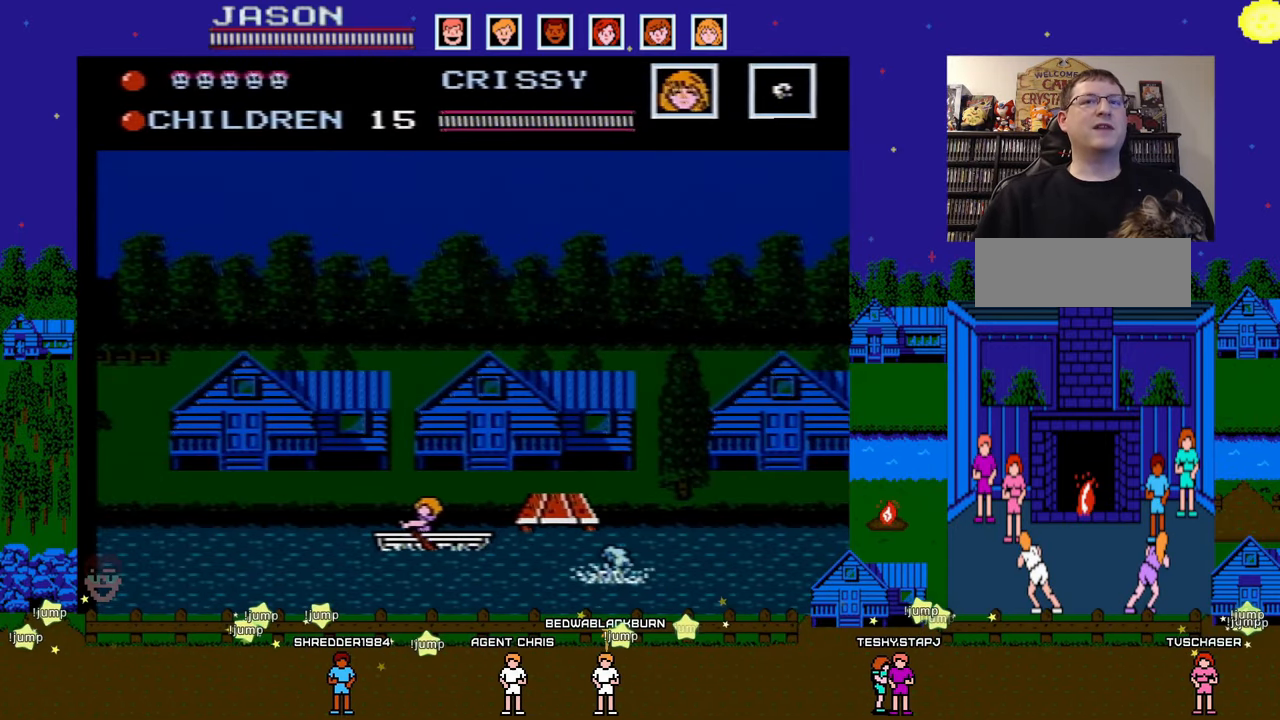
{"buttons": [], "events": [[83, "DPAD_LEFT", "down"], [217, "DPAD_LEFT", "up"]]}
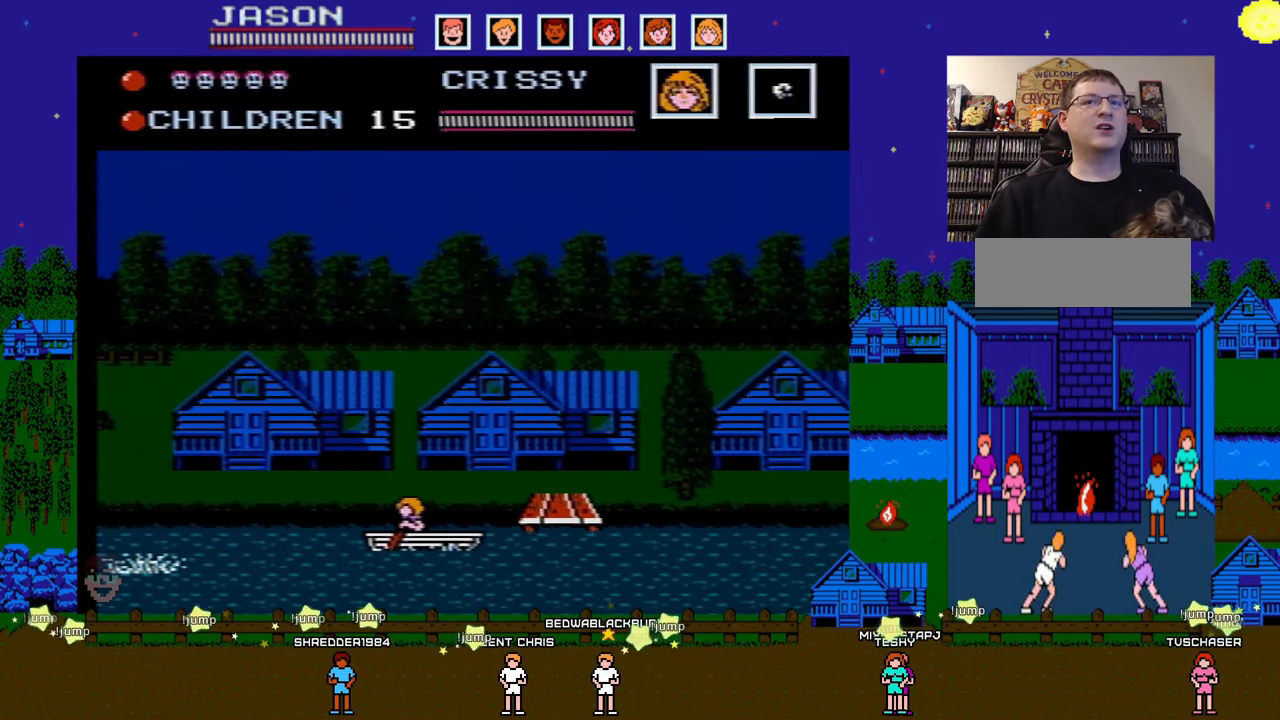
{"buttons": [], "events": [[33, "DPAD_LEFT", "down"], [150, "DPAD_LEFT", "up"]]}
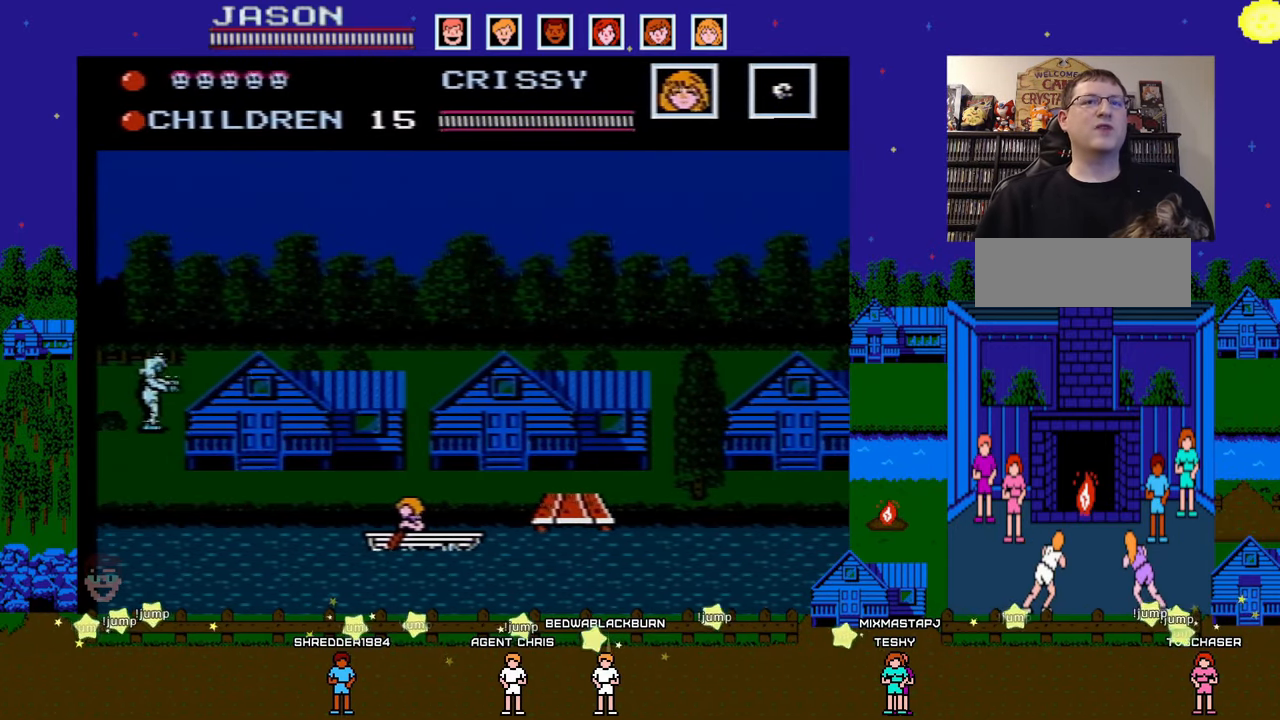
{"buttons": [], "events": []}
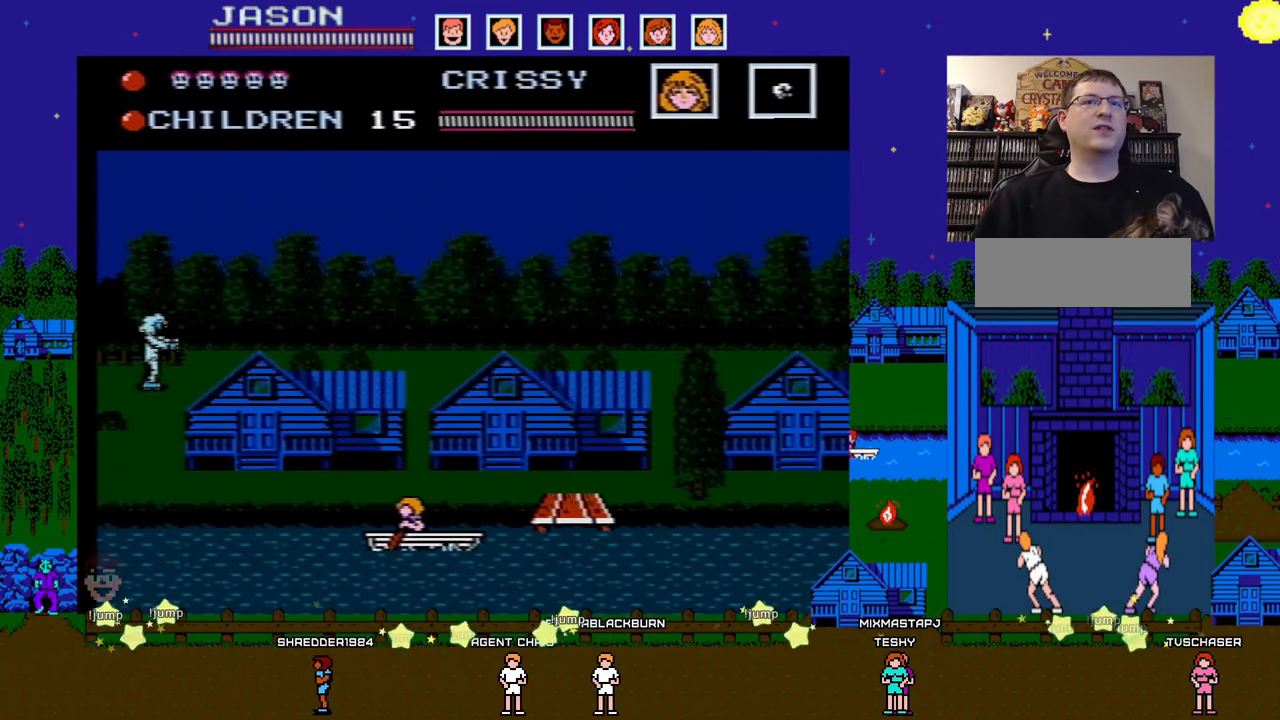
{"buttons": [], "events": []}
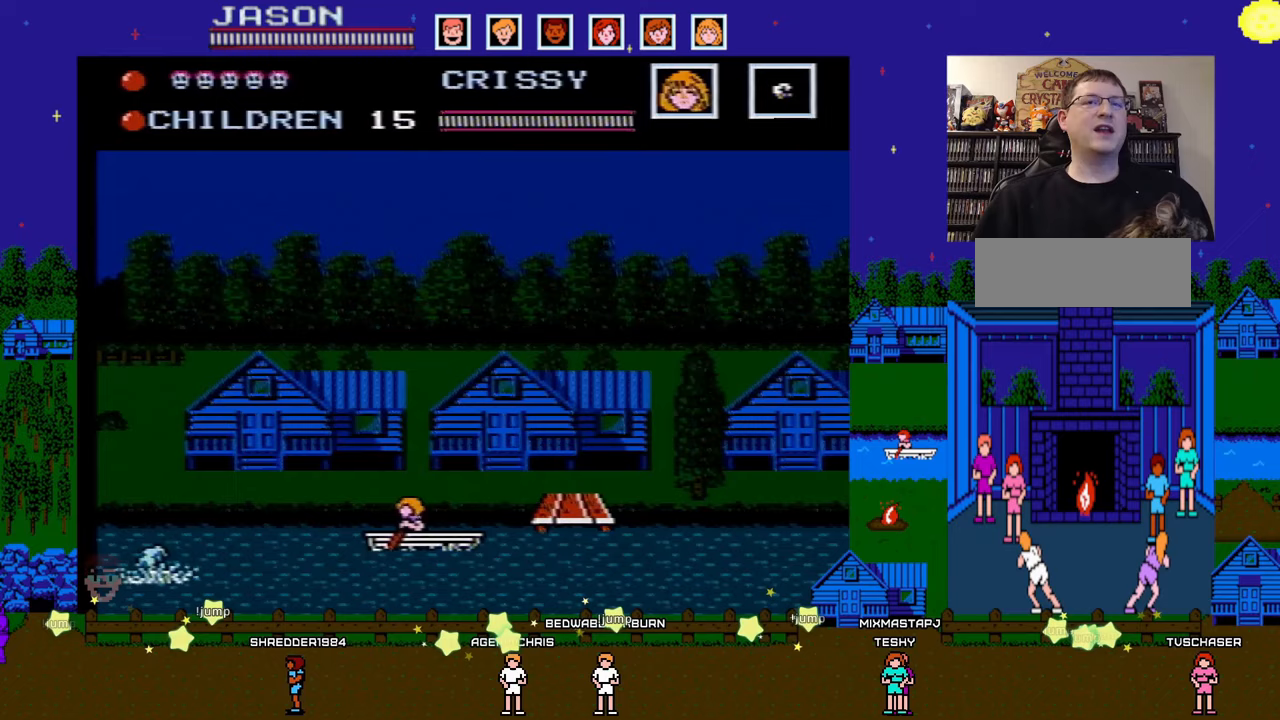
{"buttons": [], "events": []}
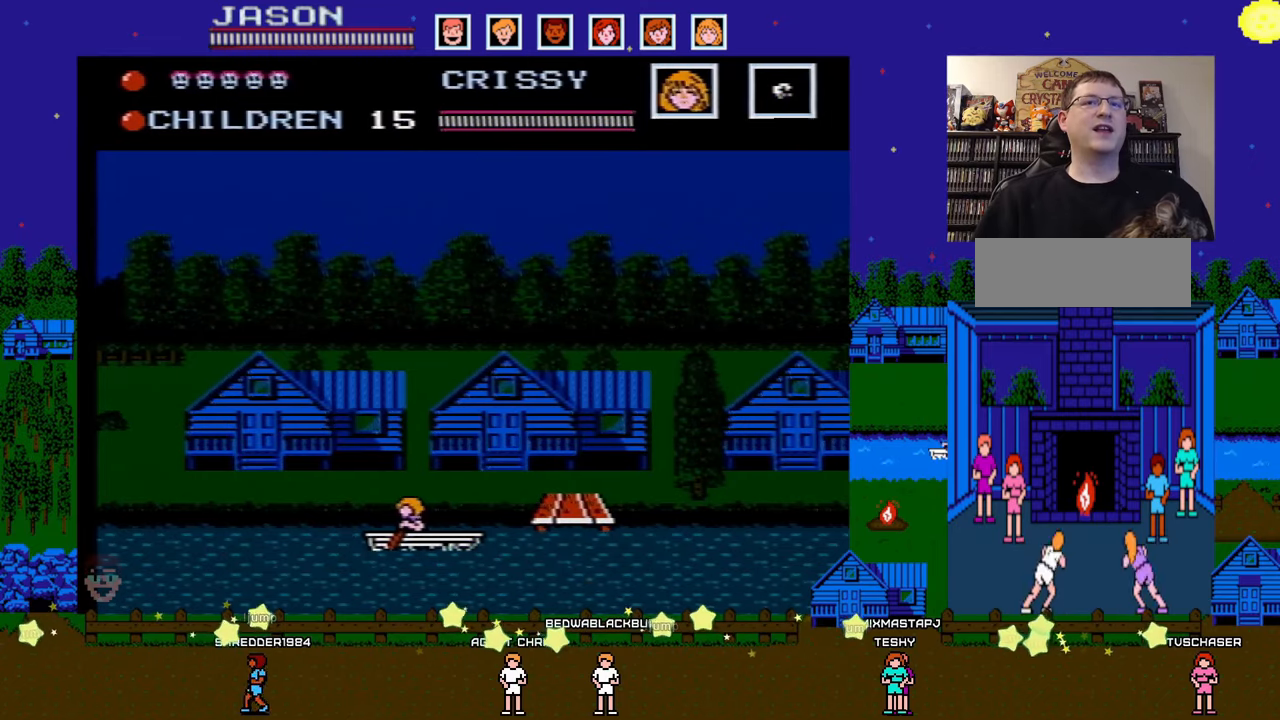
{"buttons": [], "events": []}
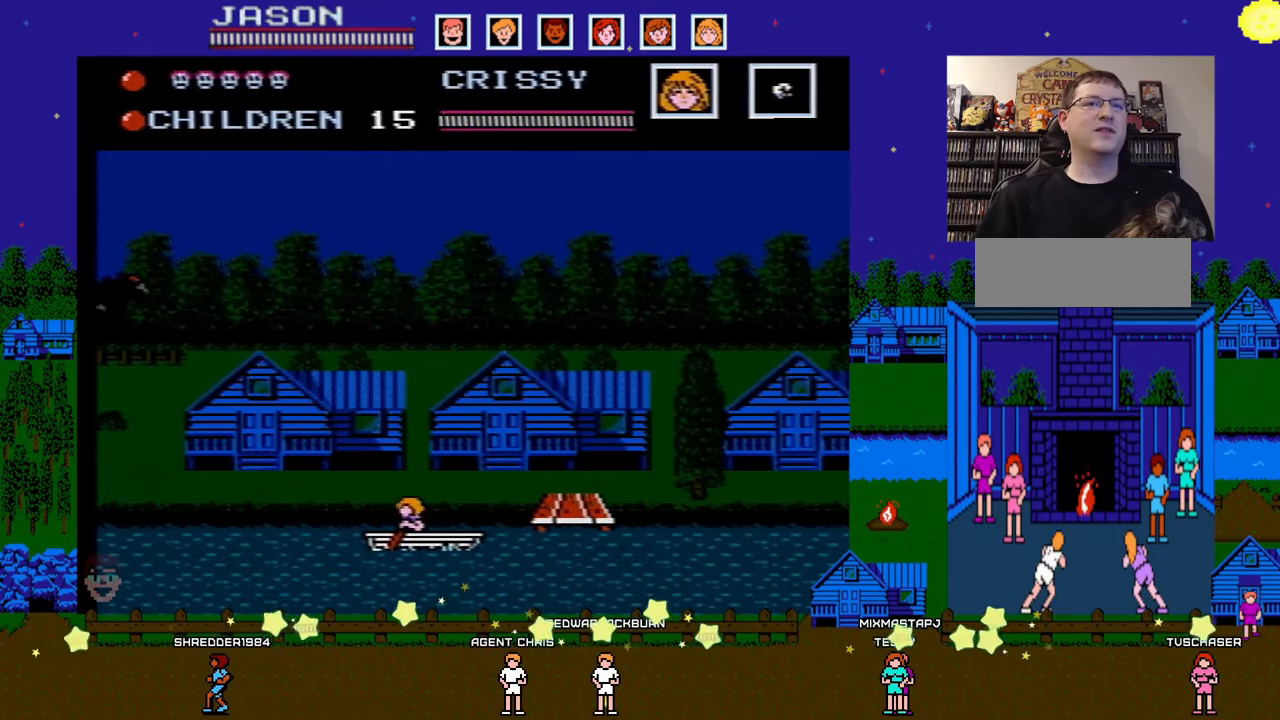
{"buttons": ["DPAD_RIGHT"], "events": [[83, "DPAD_RIGHT", "down"]]}
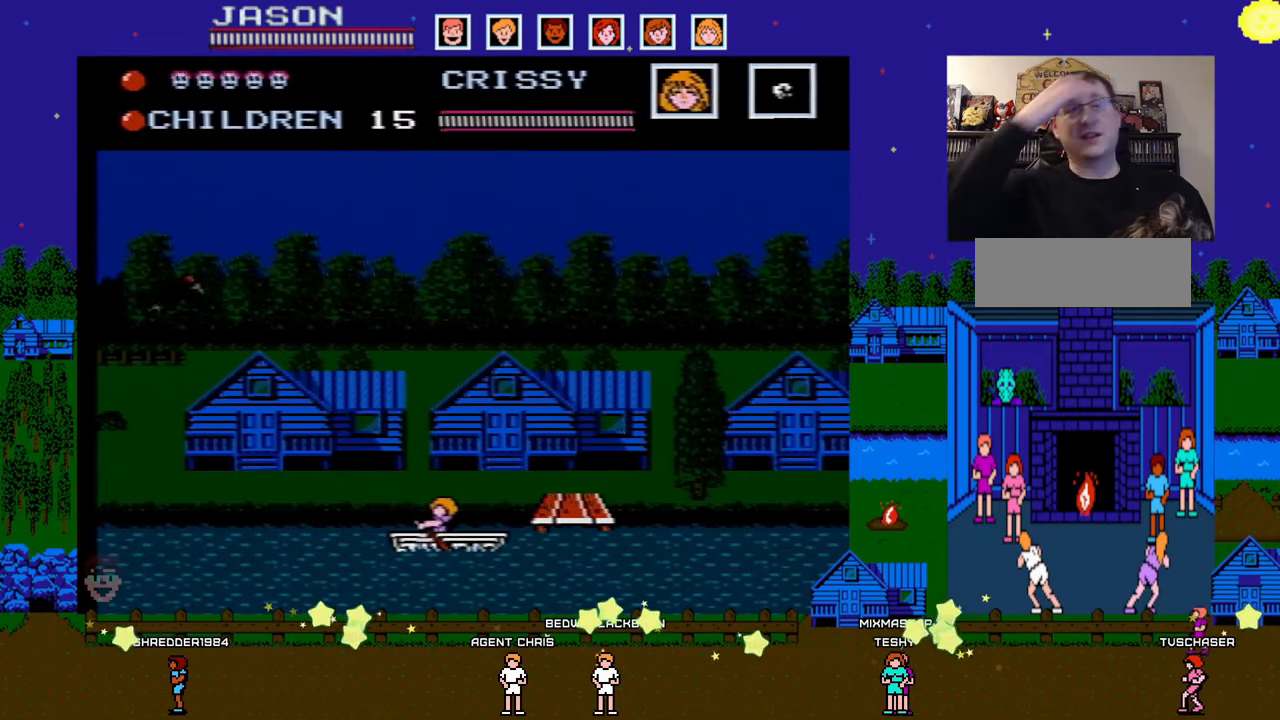
{"buttons": ["DPAD_RIGHT"], "events": []}